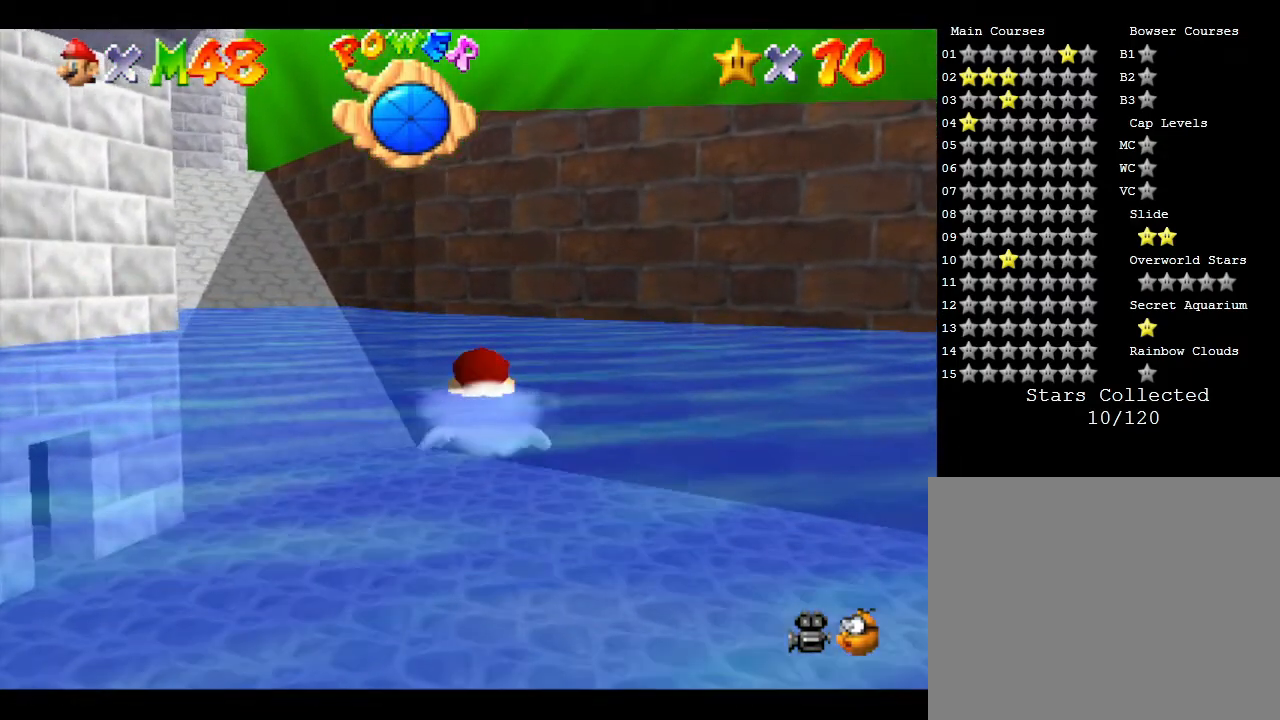
Gameplay with a controller (Nintendo layout); each line is a JSON object with the inputs held at the frame after it. "events" lists button and stick changes between this image and that frame as [ms after this image, input, new state], when the widget could be followed in between. Not read: L3 R3.
{"buttons": [], "left_stick": "left", "events": []}
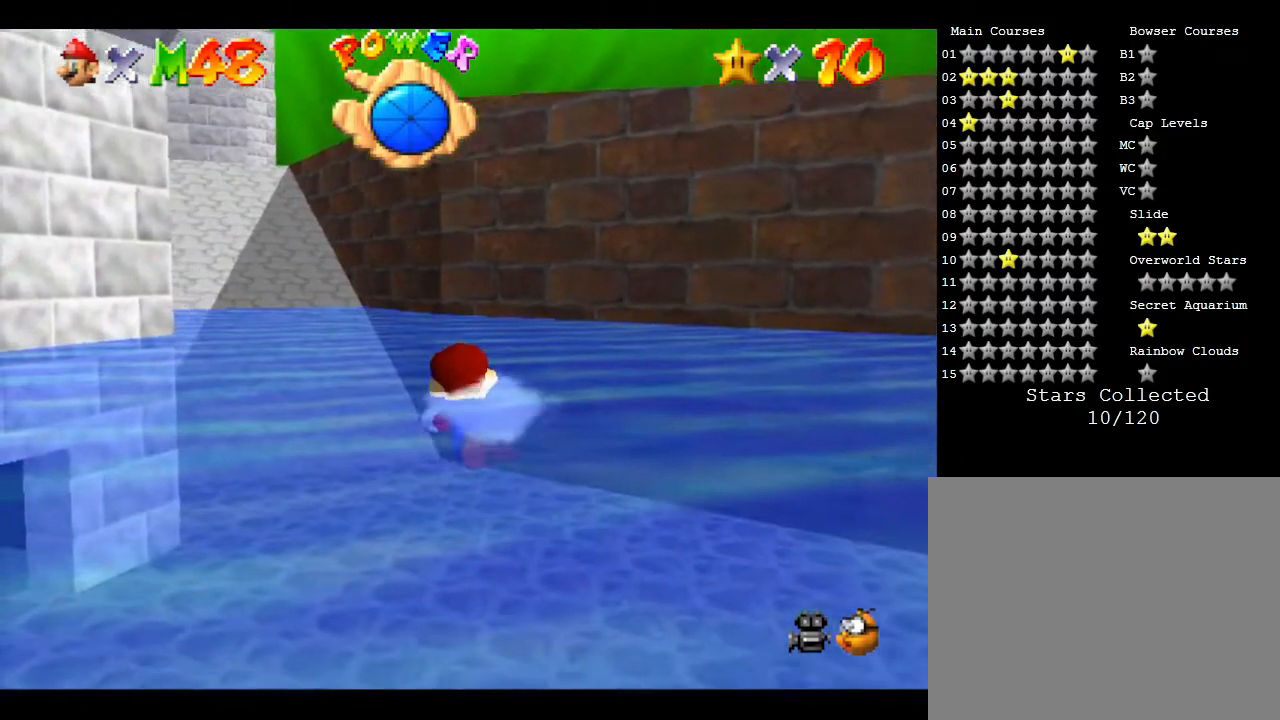
{"buttons": [], "left_stick": "center", "events": [[133, "C_RIGHT", "down"], [250, "C_RIGHT", "up"], [350, "left_stick", "center"]]}
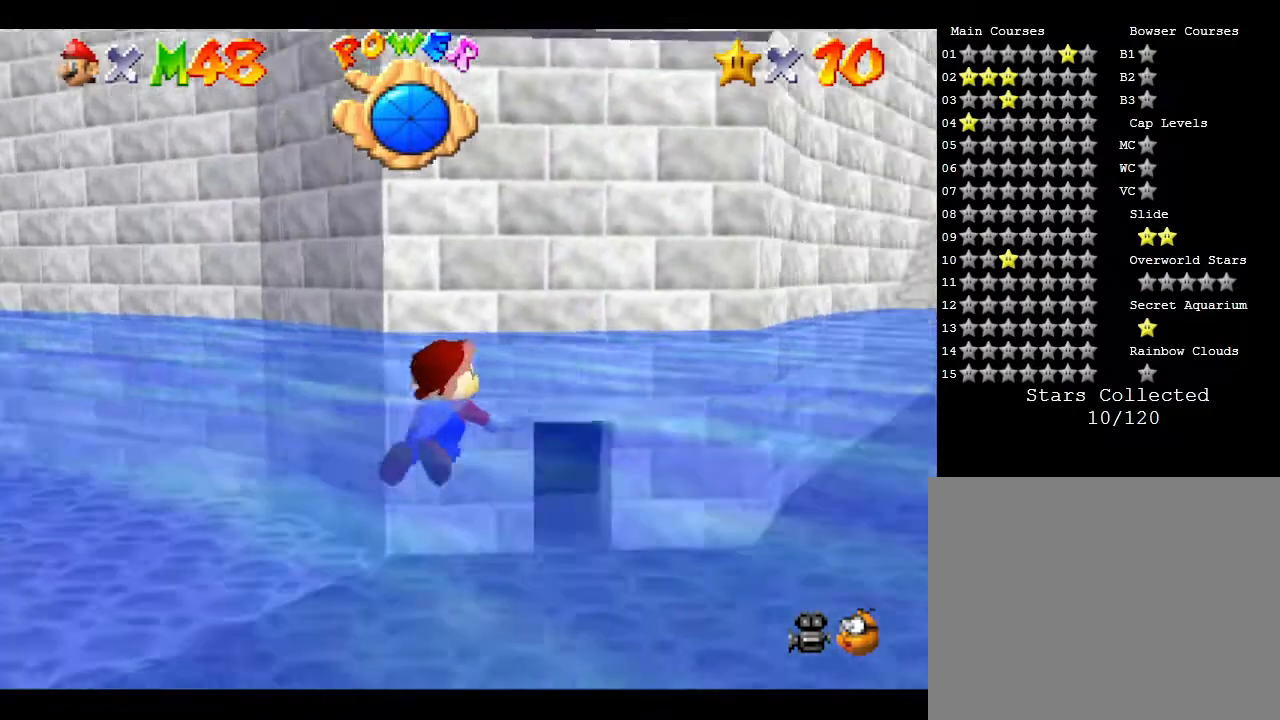
{"buttons": [], "left_stick": "left", "events": [[433, "left_stick", "left"]]}
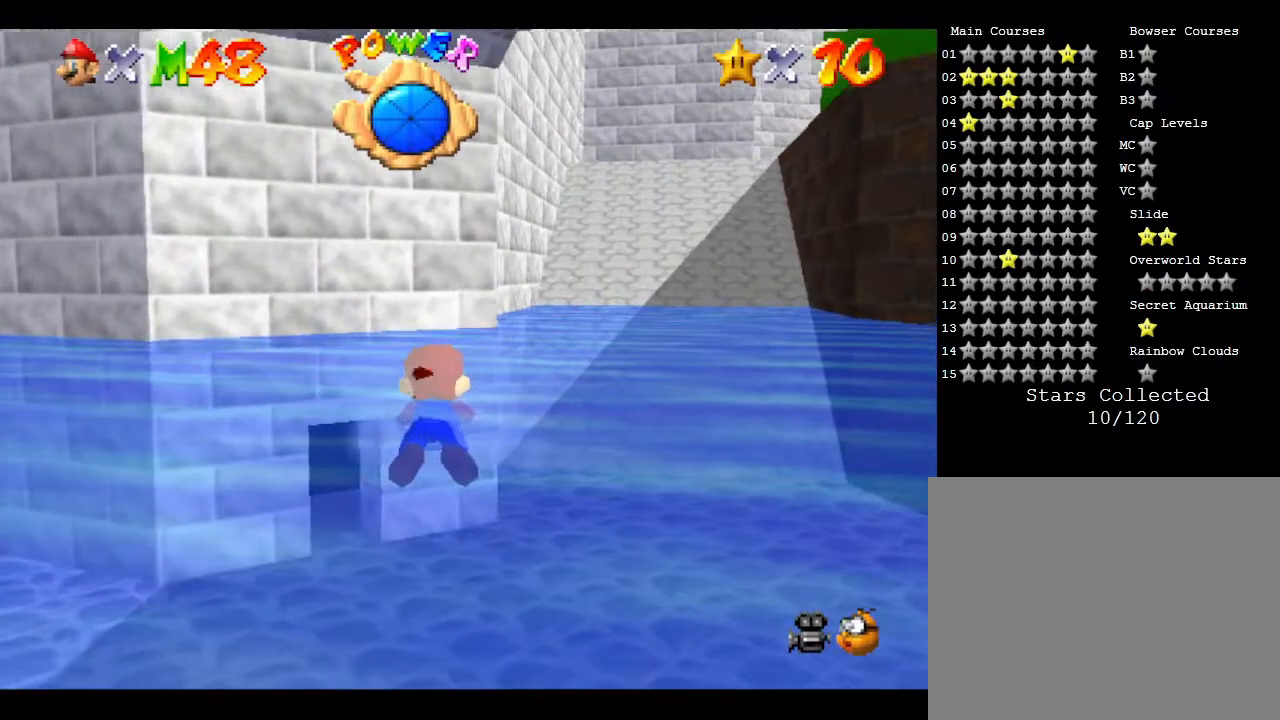
{"buttons": [], "left_stick": "left", "events": [[33, "C_RIGHT", "down"], [150, "C_RIGHT", "up"]]}
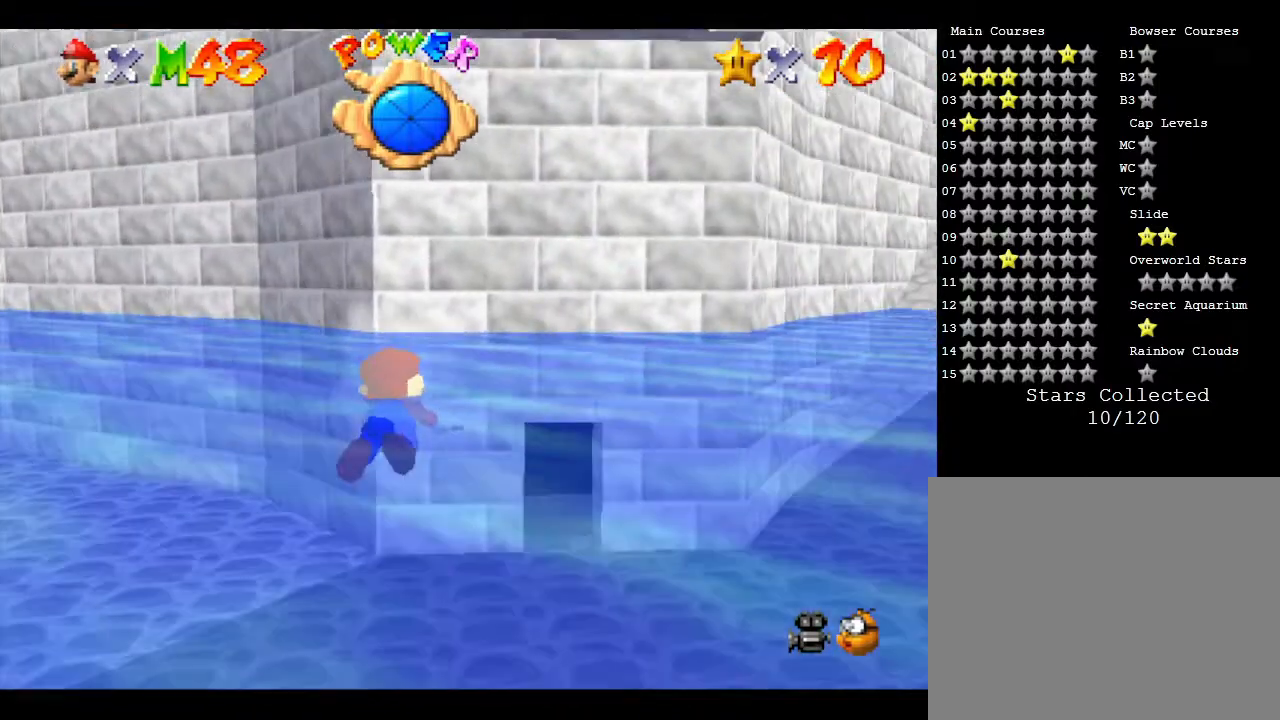
{"buttons": [], "left_stick": "left", "events": []}
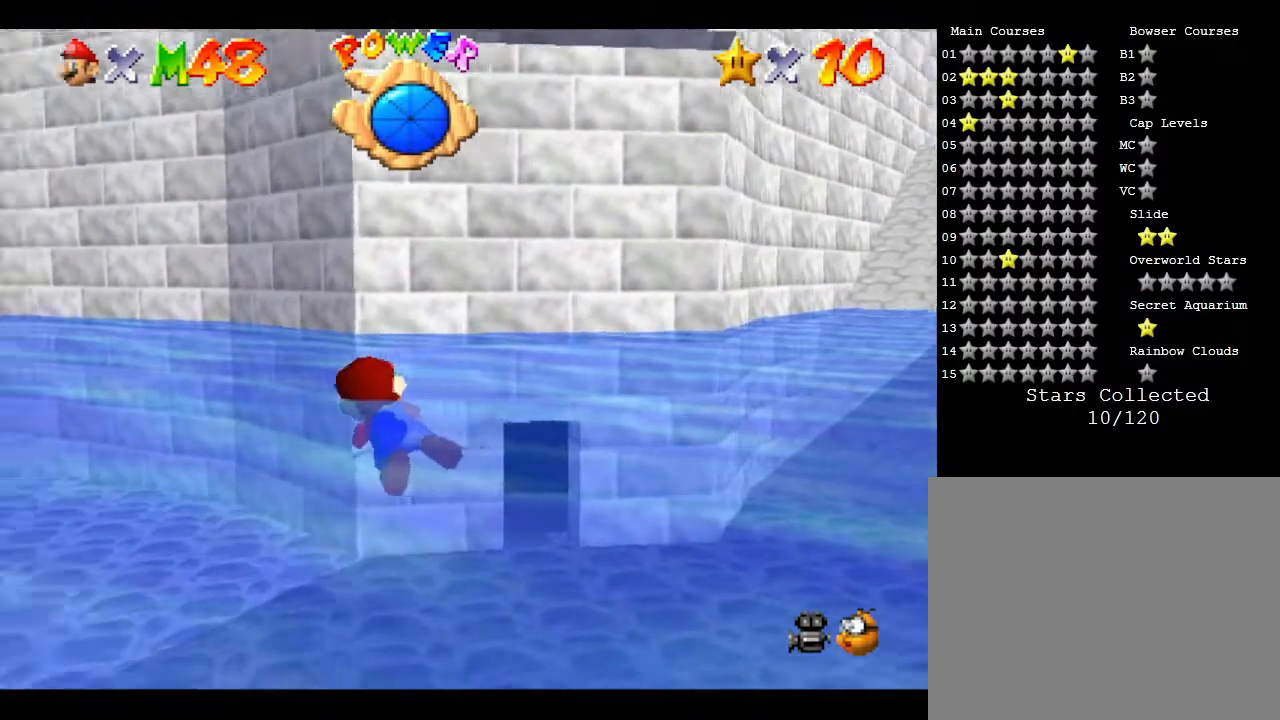
{"buttons": [], "left_stick": "center", "events": [[117, "C_RIGHT", "down"], [167, "left_stick", "center"], [250, "C_RIGHT", "up"]]}
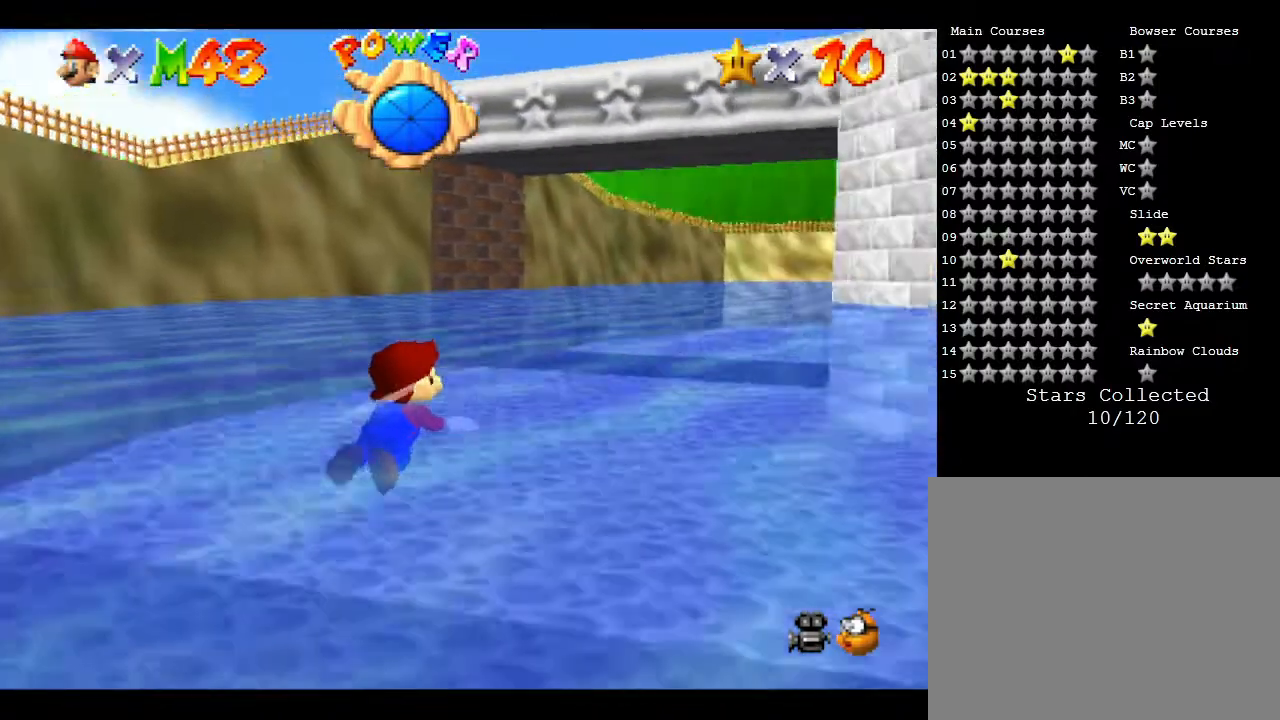
{"buttons": [], "left_stick": "center", "events": []}
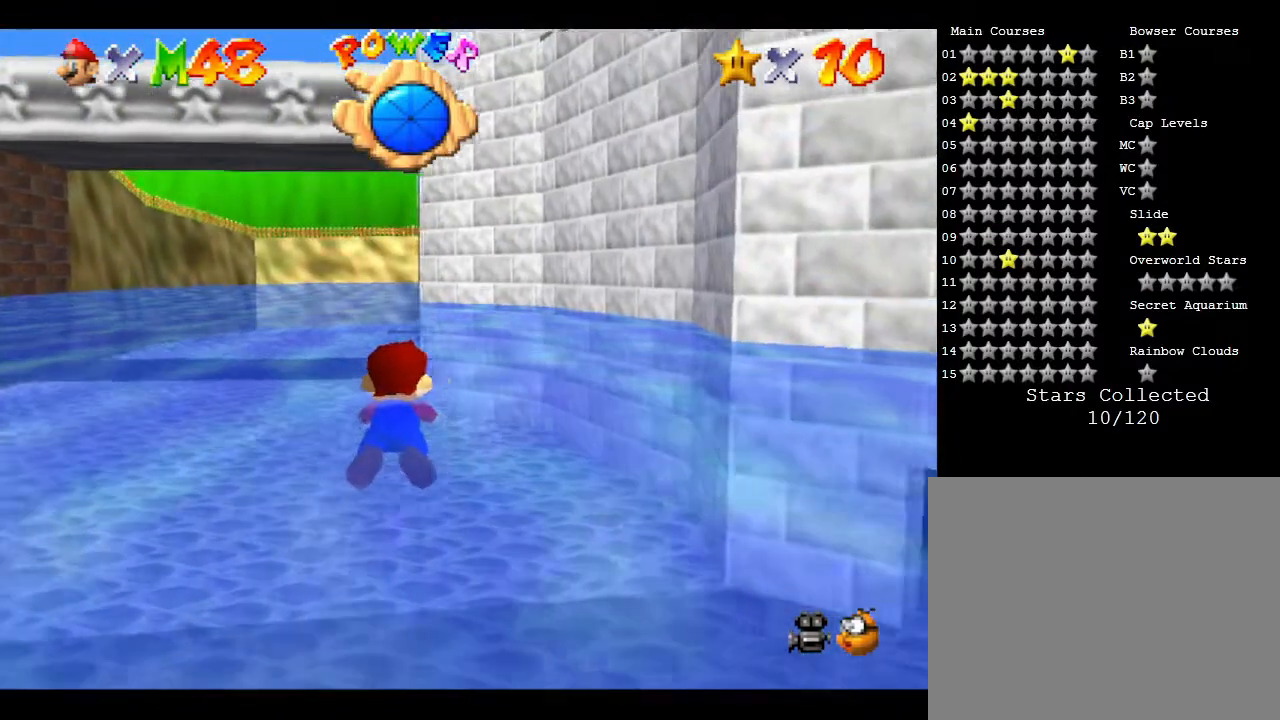
{"buttons": [], "left_stick": "center", "events": []}
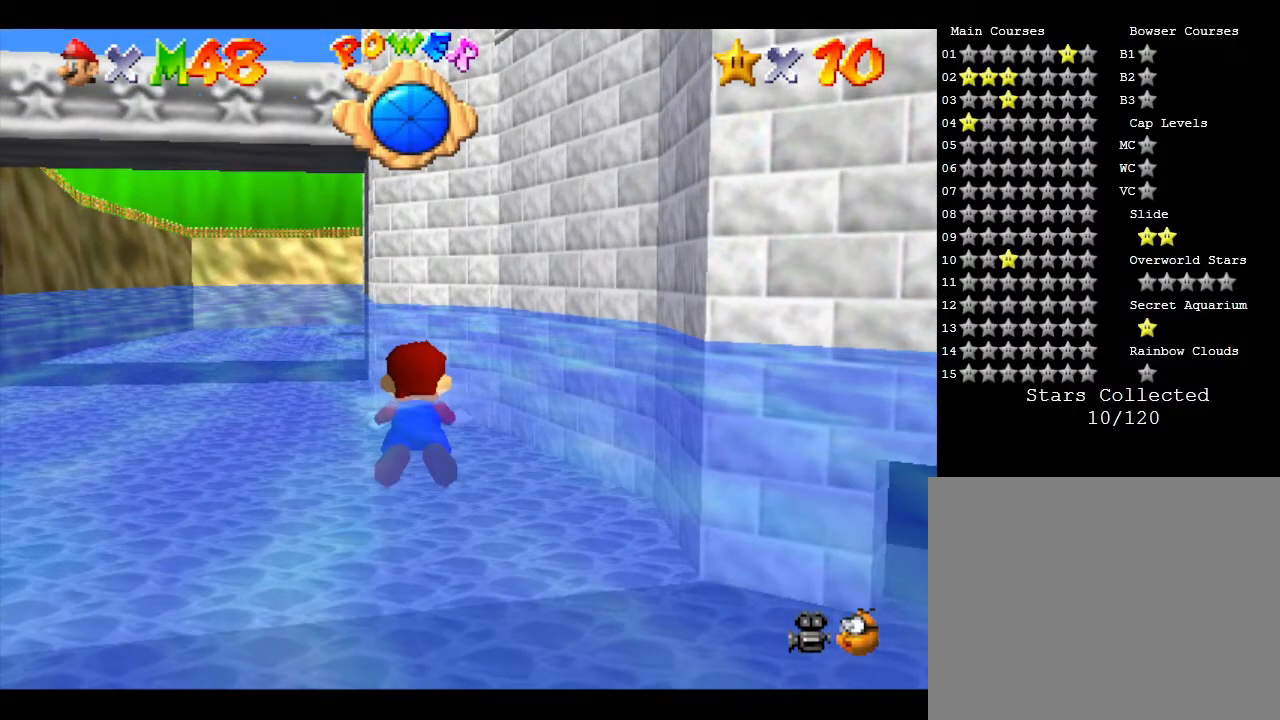
{"buttons": [], "left_stick": "center", "events": []}
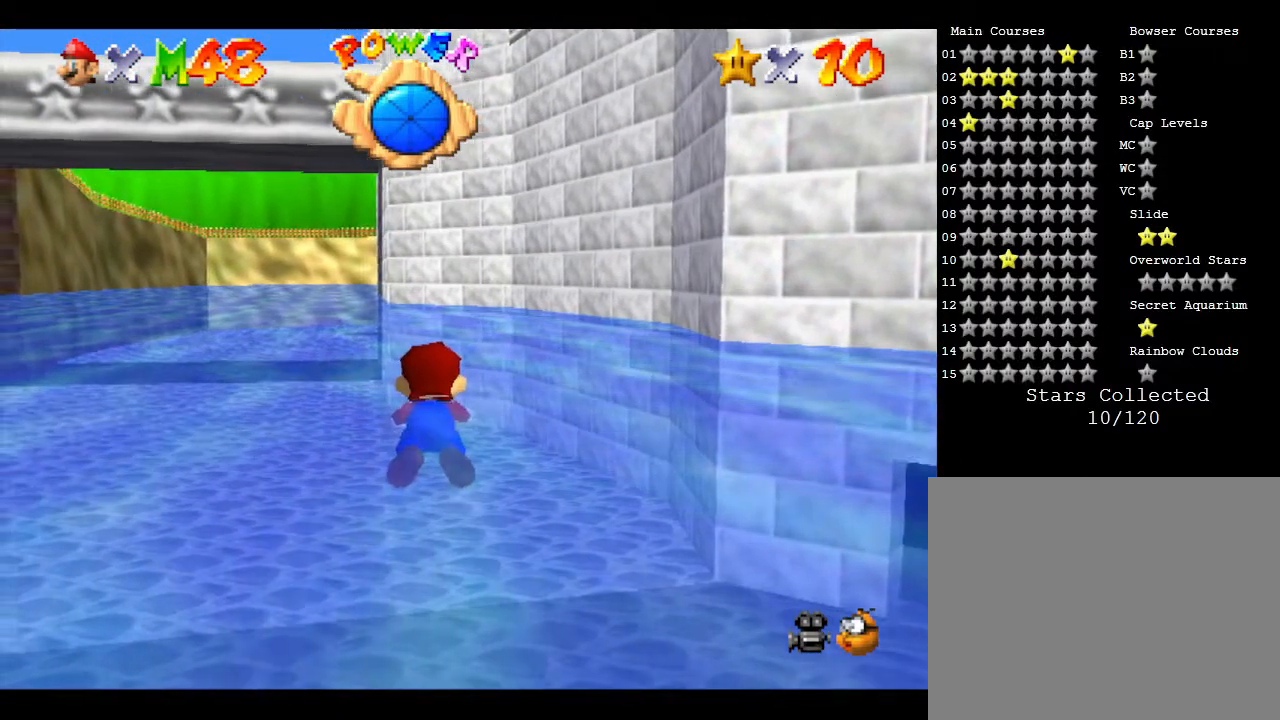
{"buttons": [], "left_stick": "center", "events": []}
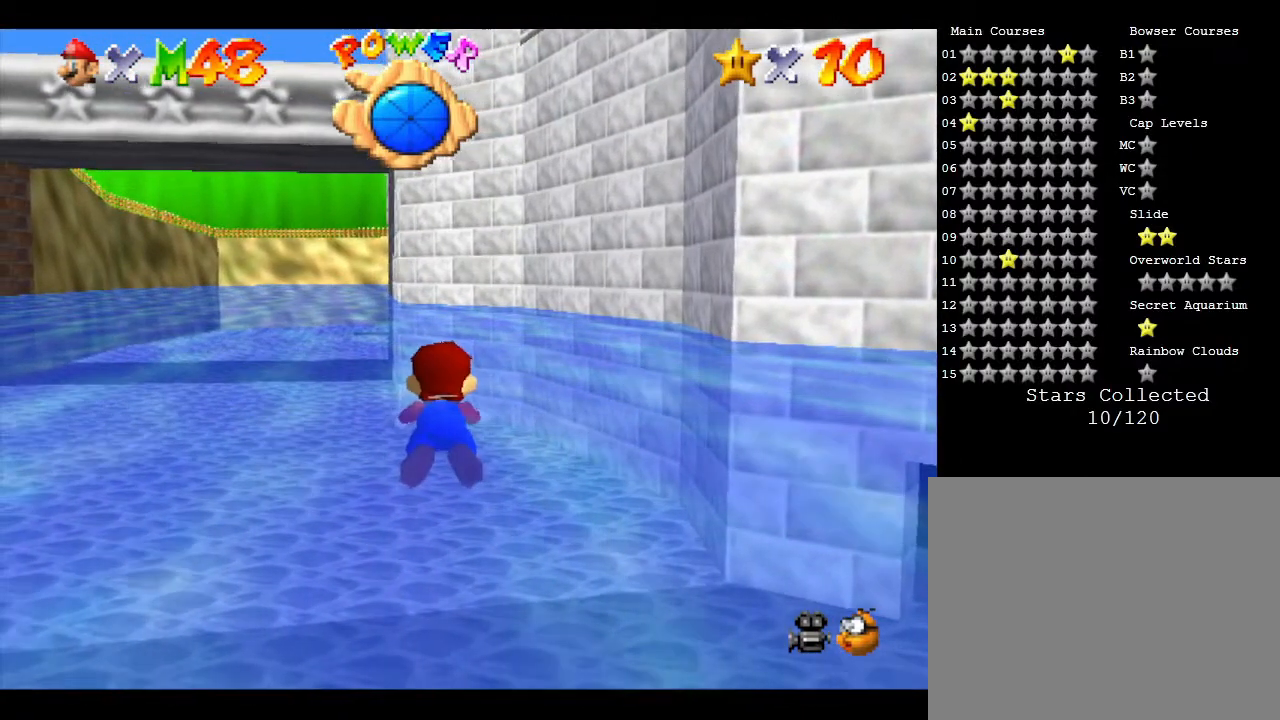
{"buttons": [], "left_stick": "center", "events": [[117, "left_stick", "left"], [333, "left_stick", "center"]]}
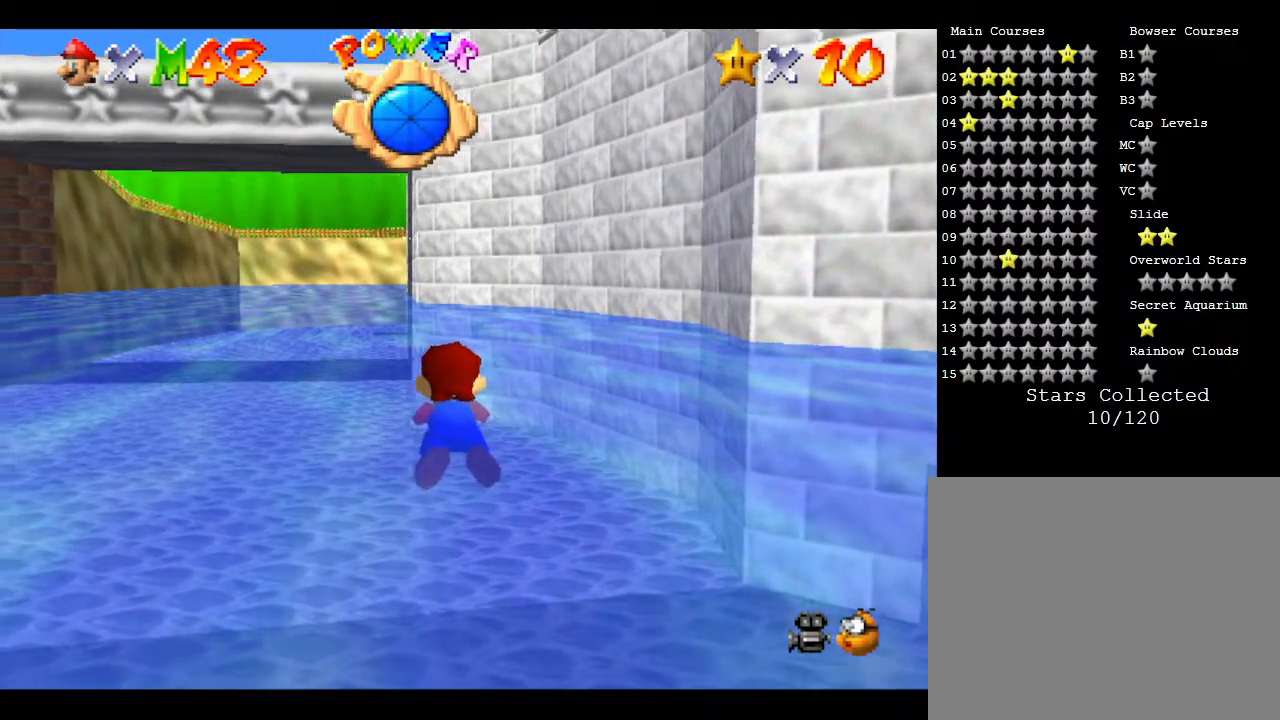
{"buttons": [], "left_stick": "right", "events": [[17, "left_stick", "right"]]}
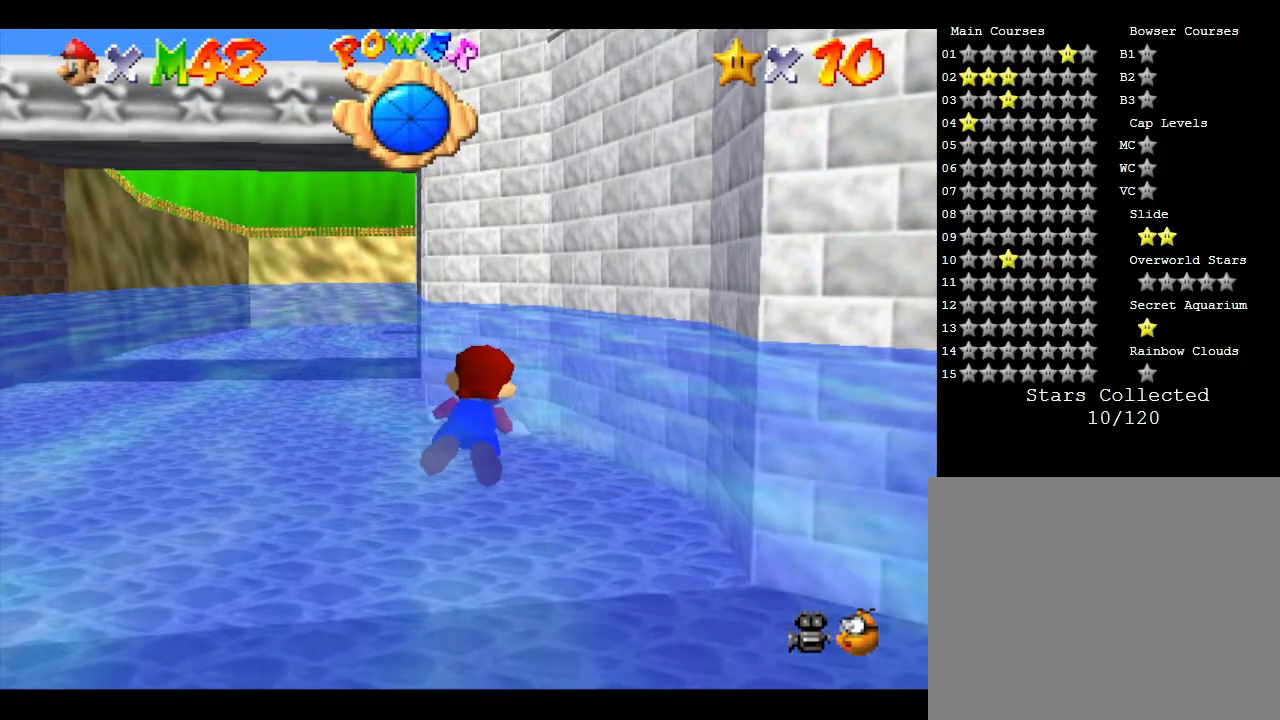
{"buttons": [], "left_stick": "up-right", "events": [[450, "left_stick", "up-right"]]}
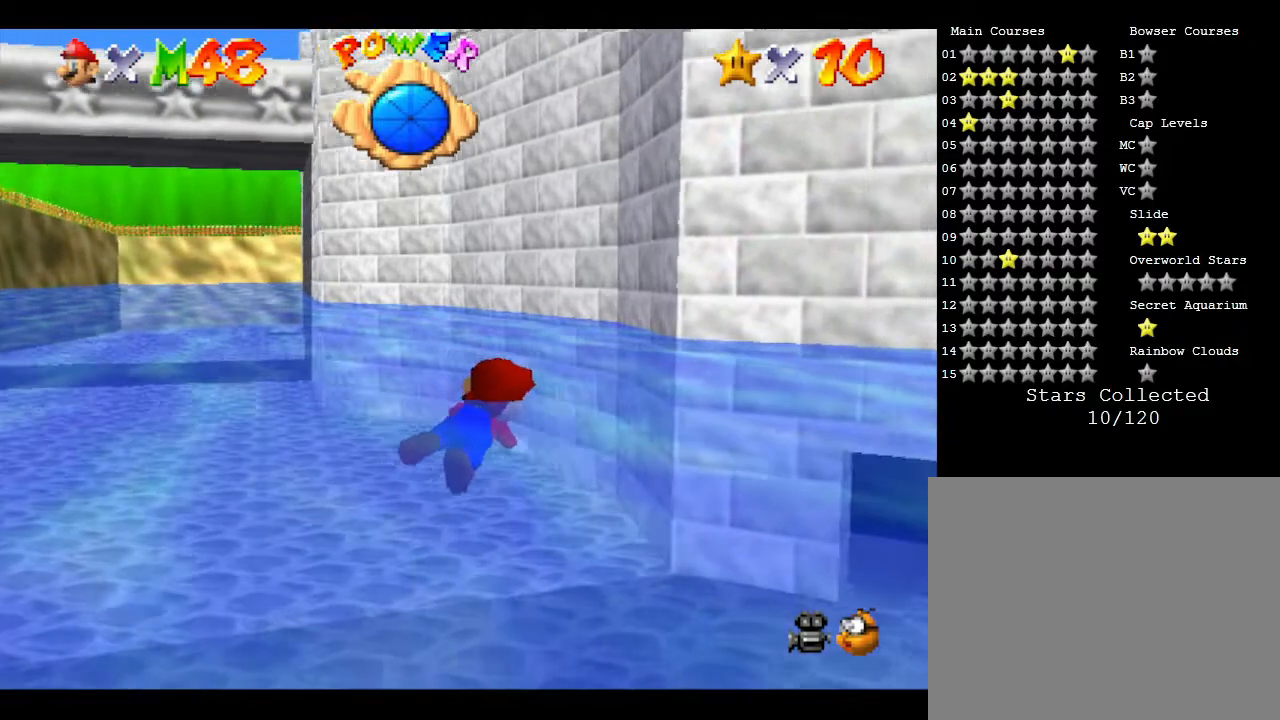
{"buttons": ["A"], "left_stick": "up-right", "events": [[450, "A", "down"]]}
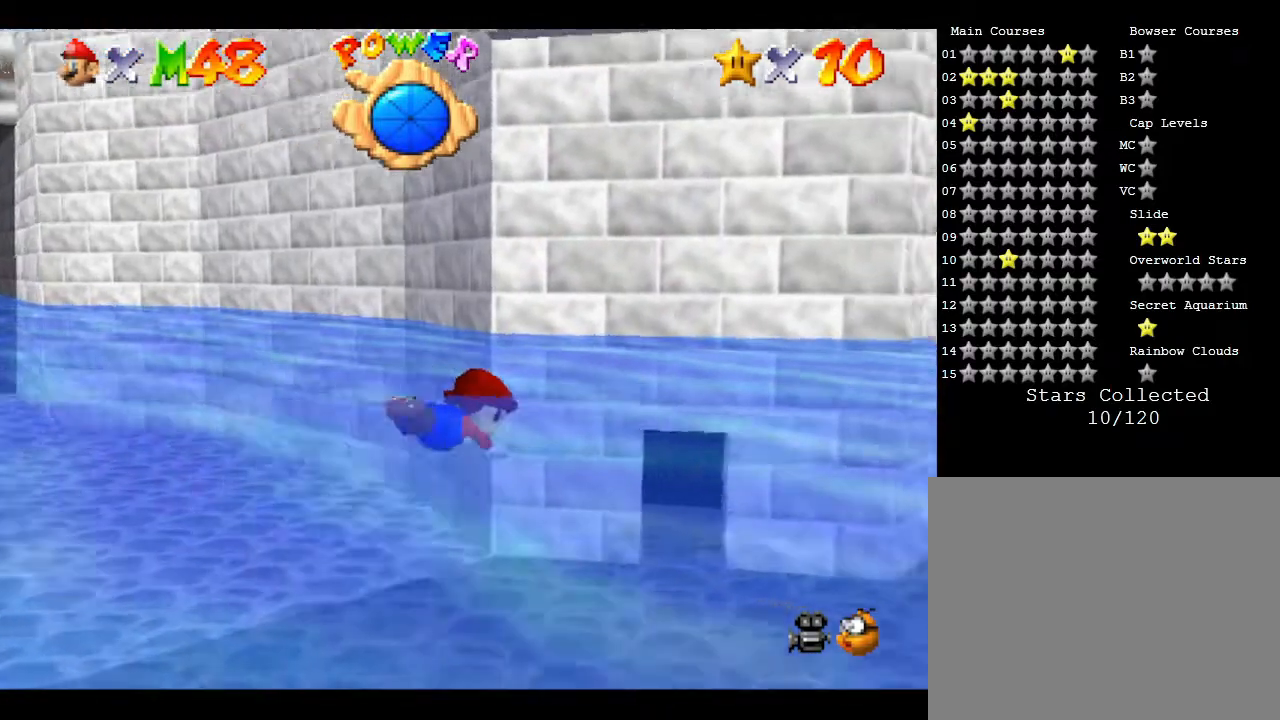
{"buttons": [], "left_stick": "up", "events": [[50, "left_stick", "up"], [150, "A", "up"]]}
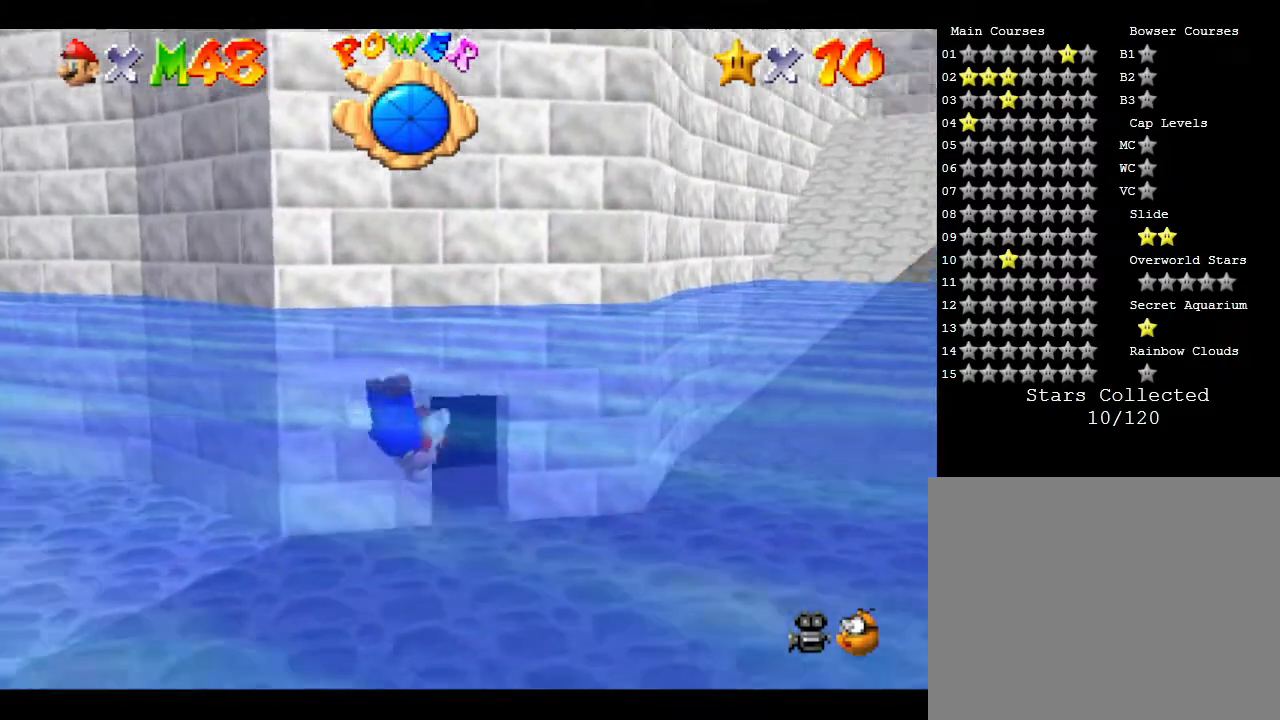
{"buttons": ["A"], "left_stick": "up", "events": [[500, "A", "down"]]}
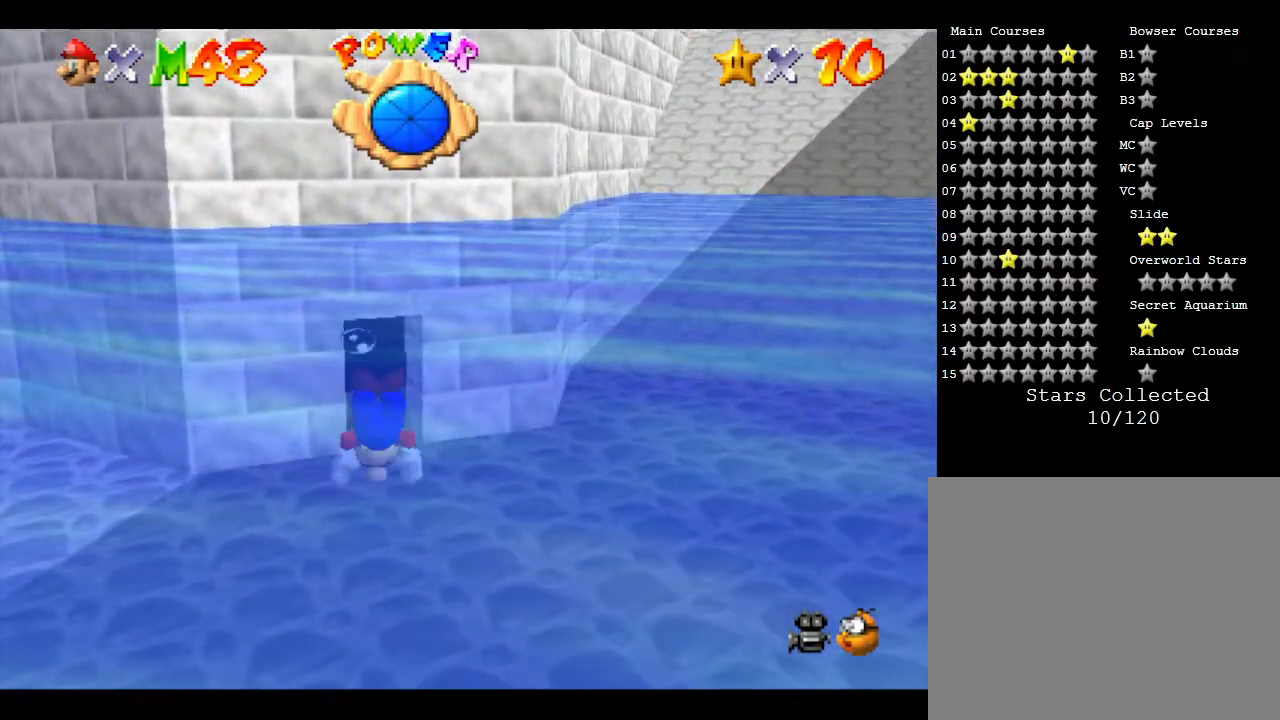
{"buttons": [], "left_stick": "center", "events": [[133, "left_stick", "center"], [350, "A", "up"]]}
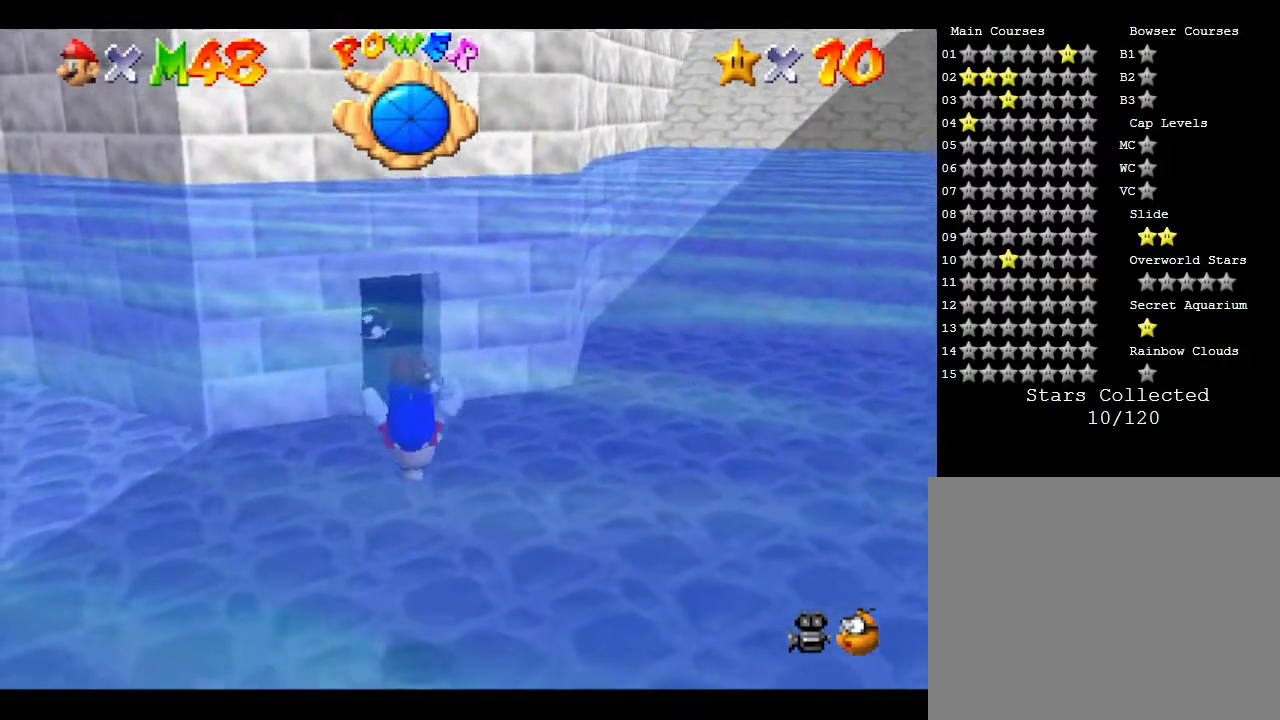
{"buttons": ["A"], "left_stick": "center", "events": [[400, "A", "down"]]}
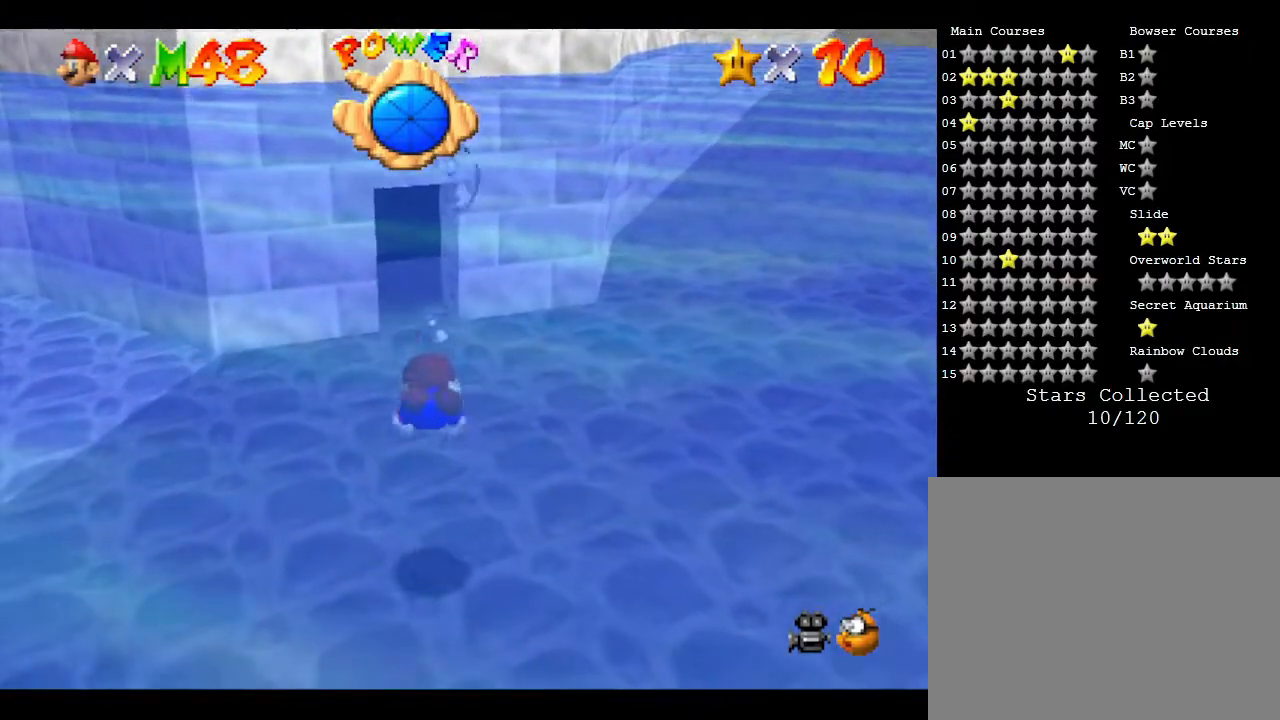
{"buttons": [], "left_stick": "center", "events": [[233, "A", "up"]]}
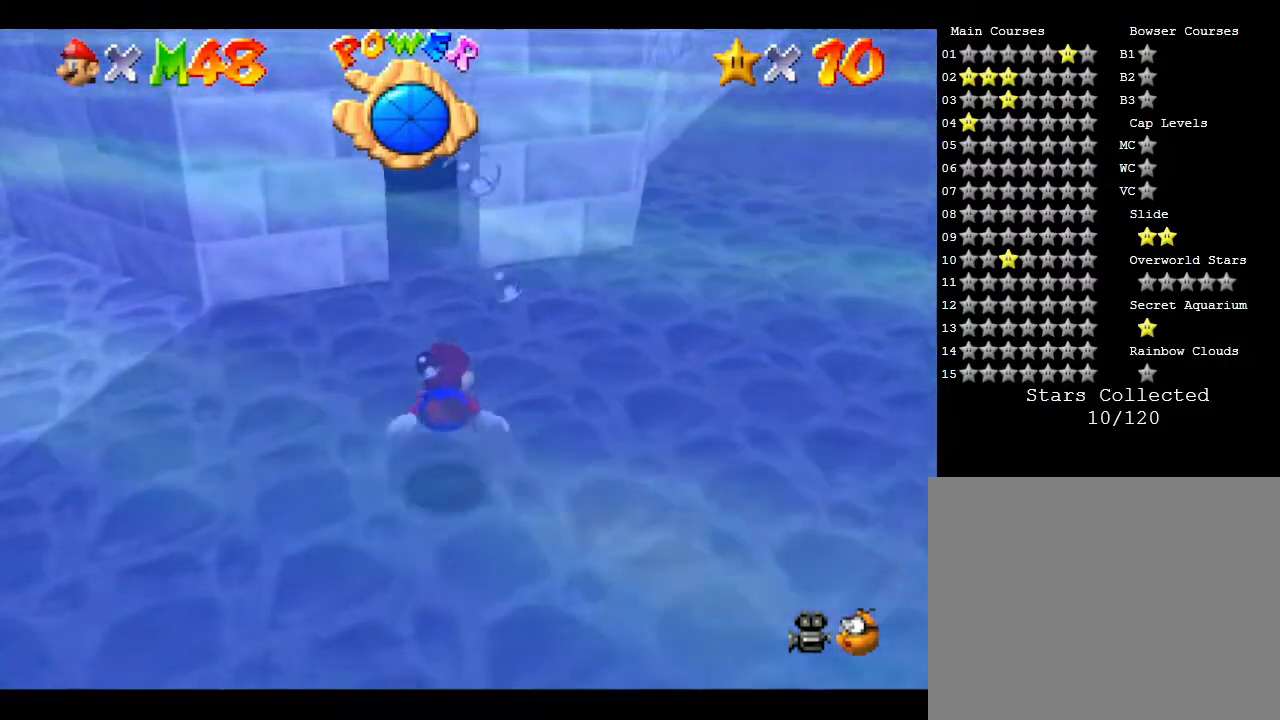
{"buttons": [], "left_stick": "center", "events": [[250, "A", "down"], [450, "A", "up"]]}
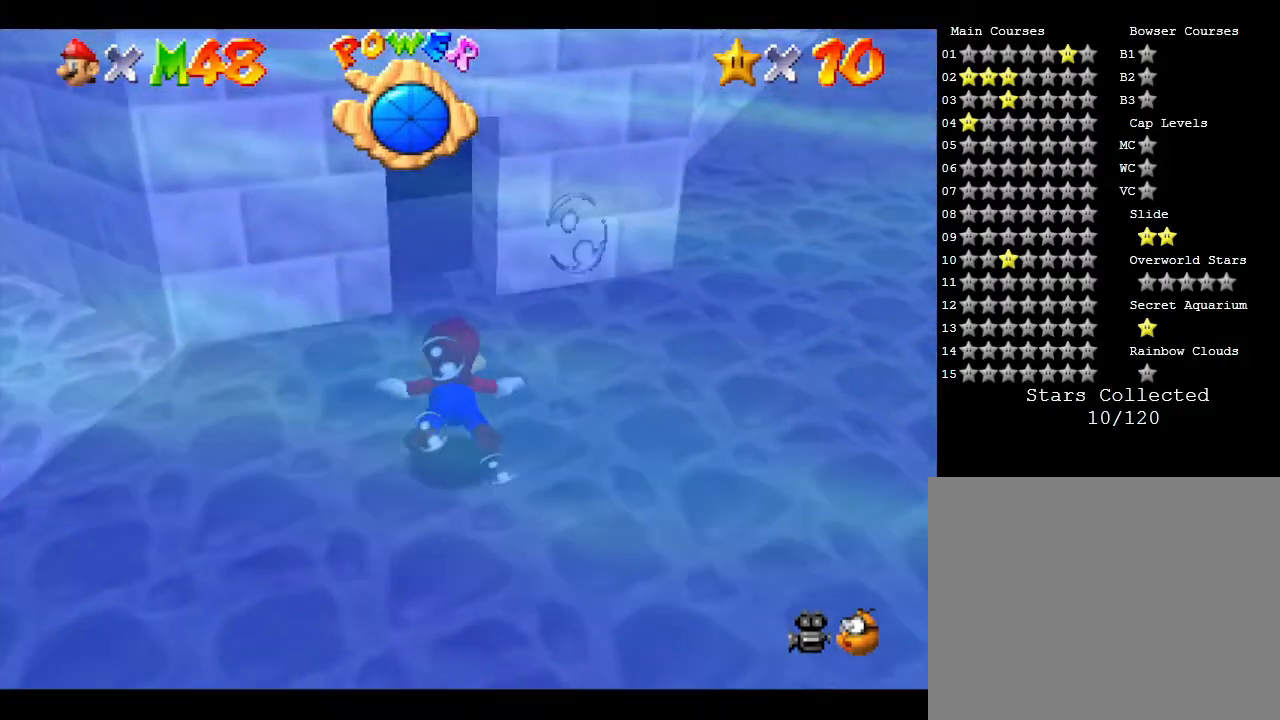
{"buttons": [], "left_stick": "up", "events": [[250, "left_stick", "up-left"], [300, "left_stick", "up"]]}
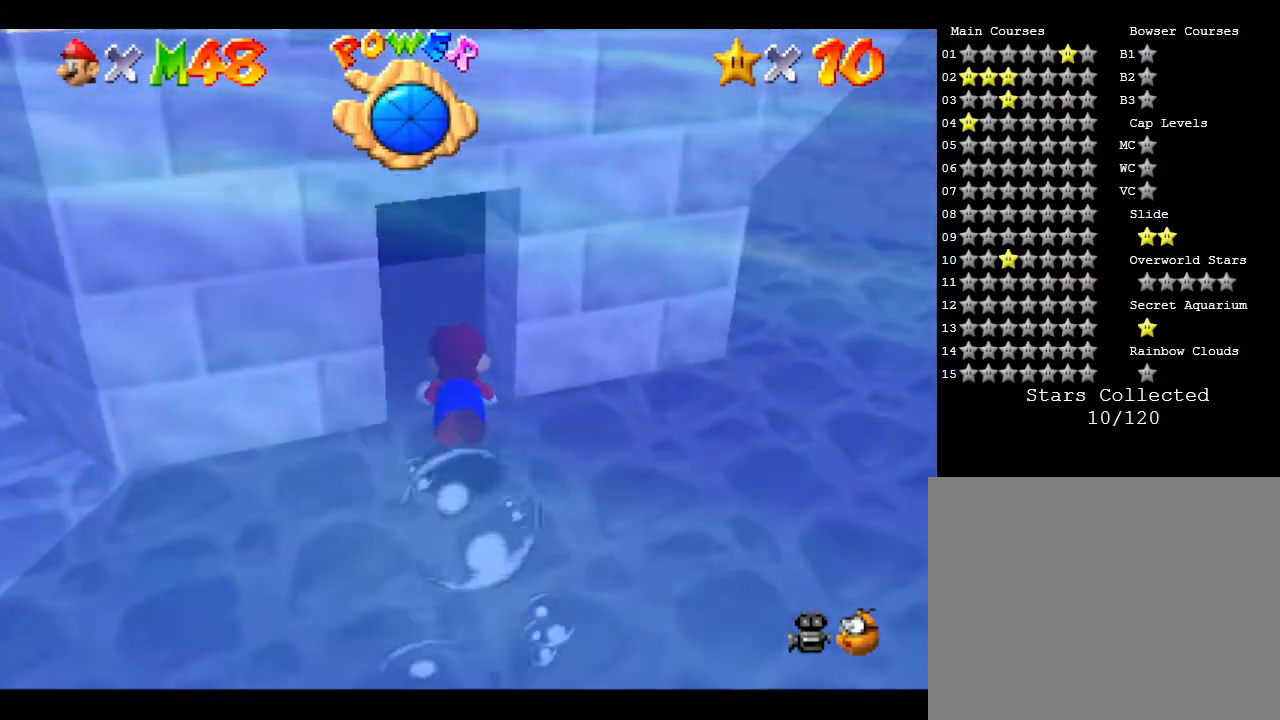
{"buttons": [], "left_stick": "left", "events": [[267, "left_stick", "up-left"], [400, "left_stick", "left"]]}
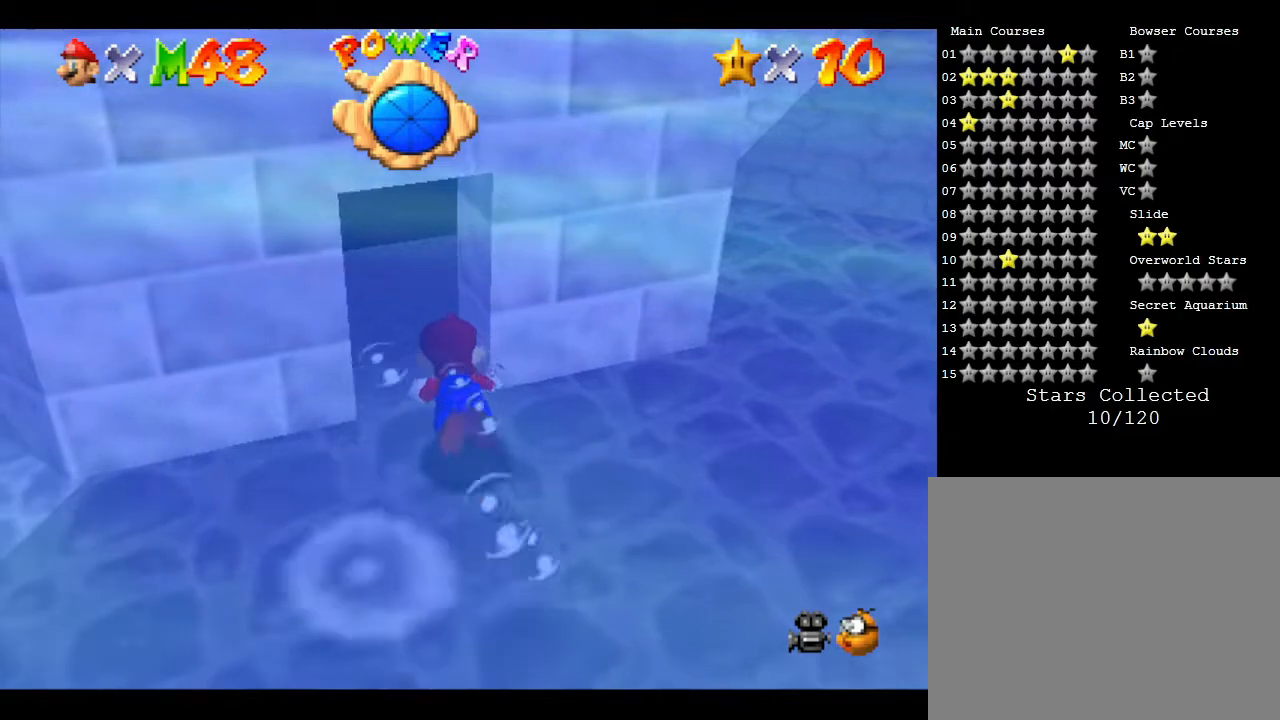
{"buttons": [], "left_stick": "up", "events": [[333, "left_stick", "up"]]}
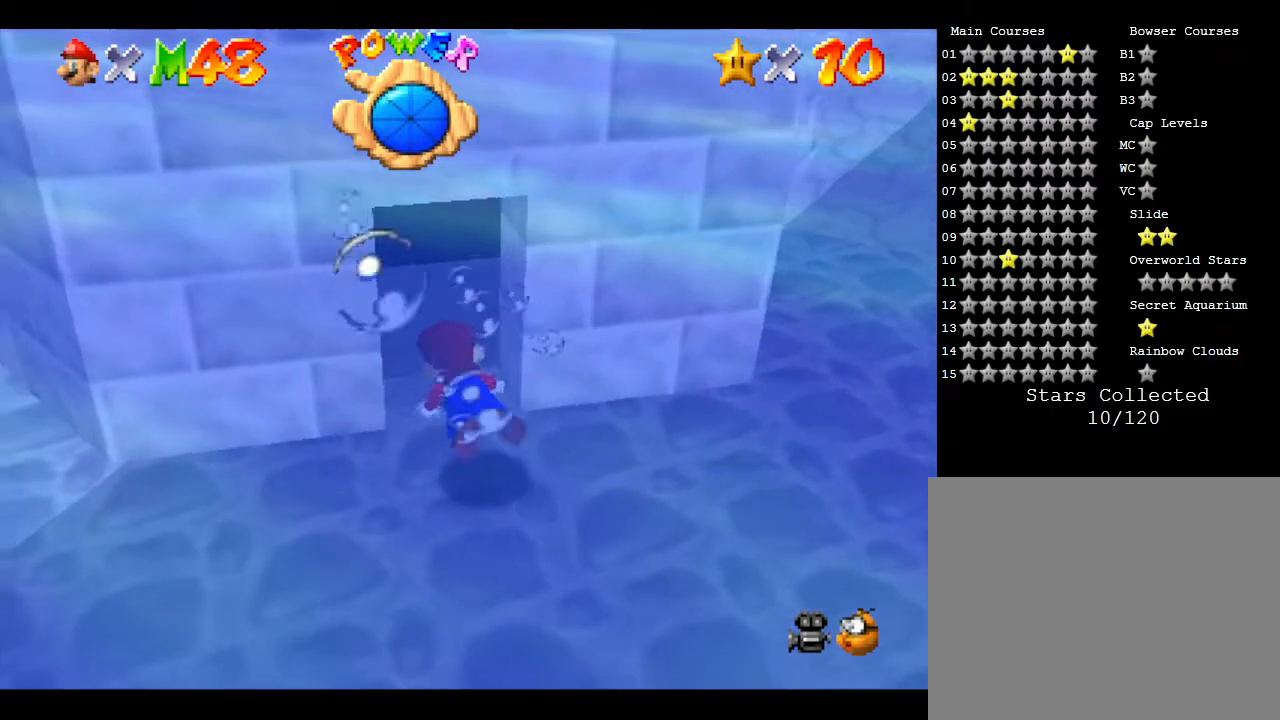
{"buttons": [], "left_stick": "down", "events": [[117, "left_stick", "center"], [400, "left_stick", "down"]]}
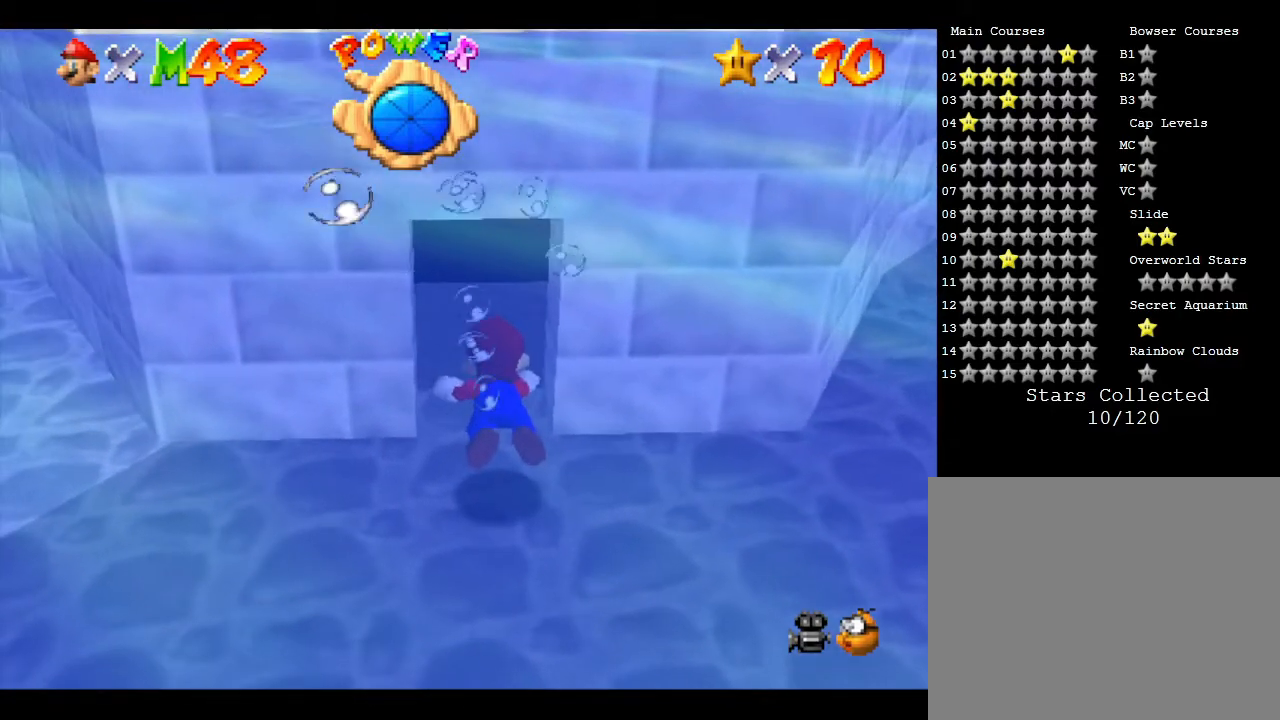
{"buttons": ["A"], "left_stick": "down", "events": [[383, "A", "down"]]}
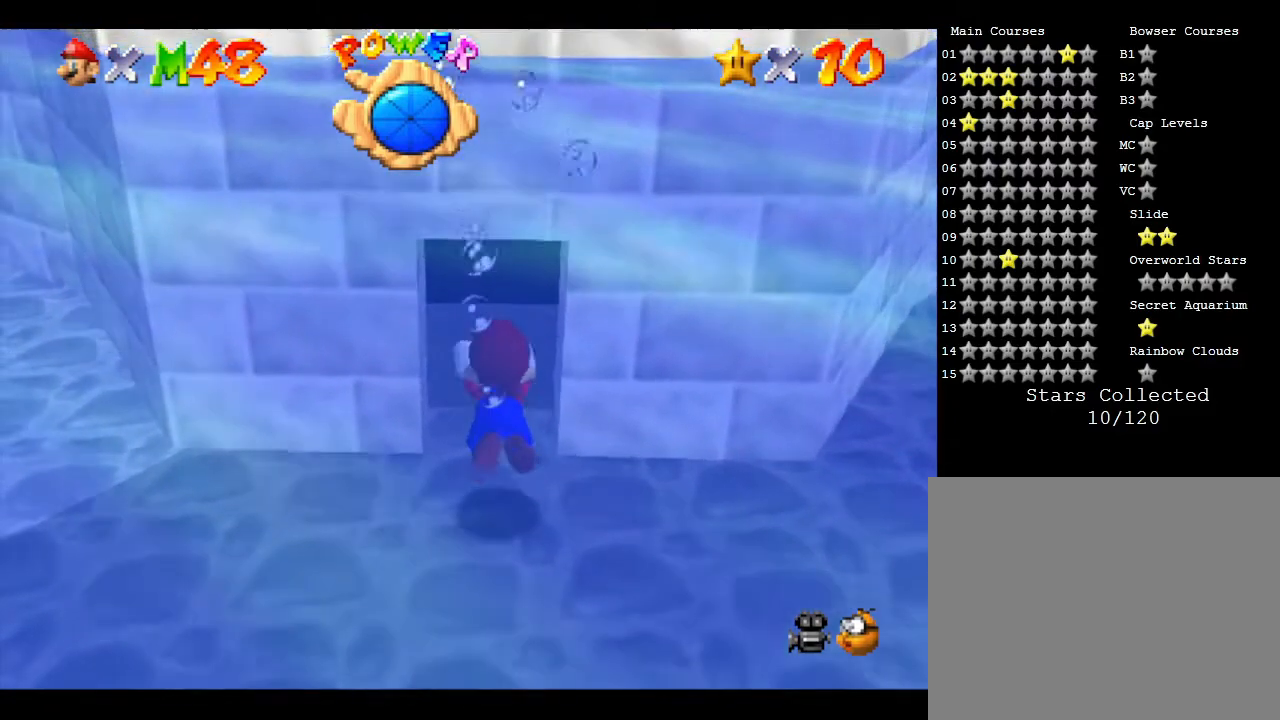
{"buttons": [], "left_stick": "down", "events": [[100, "A", "up"]]}
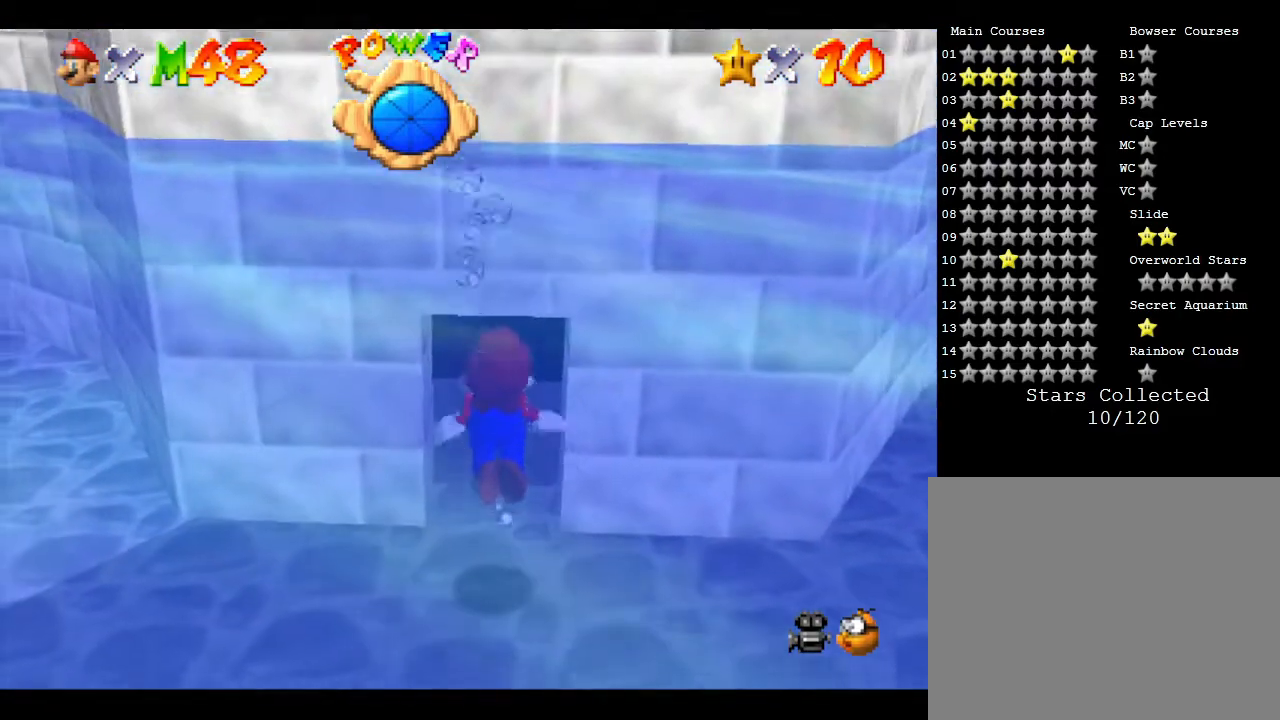
{"buttons": [], "left_stick": "down", "events": [[183, "A", "down"], [400, "A", "up"]]}
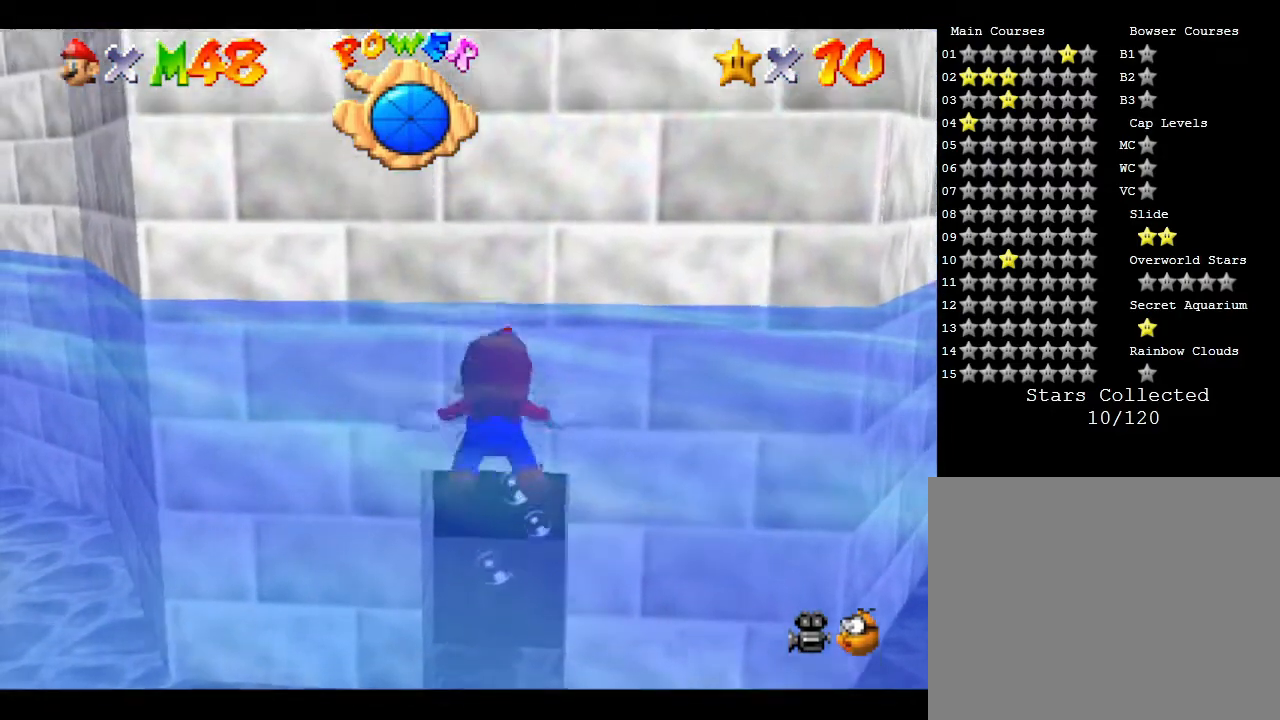
{"buttons": [], "left_stick": "center", "events": [[83, "left_stick", "center"]]}